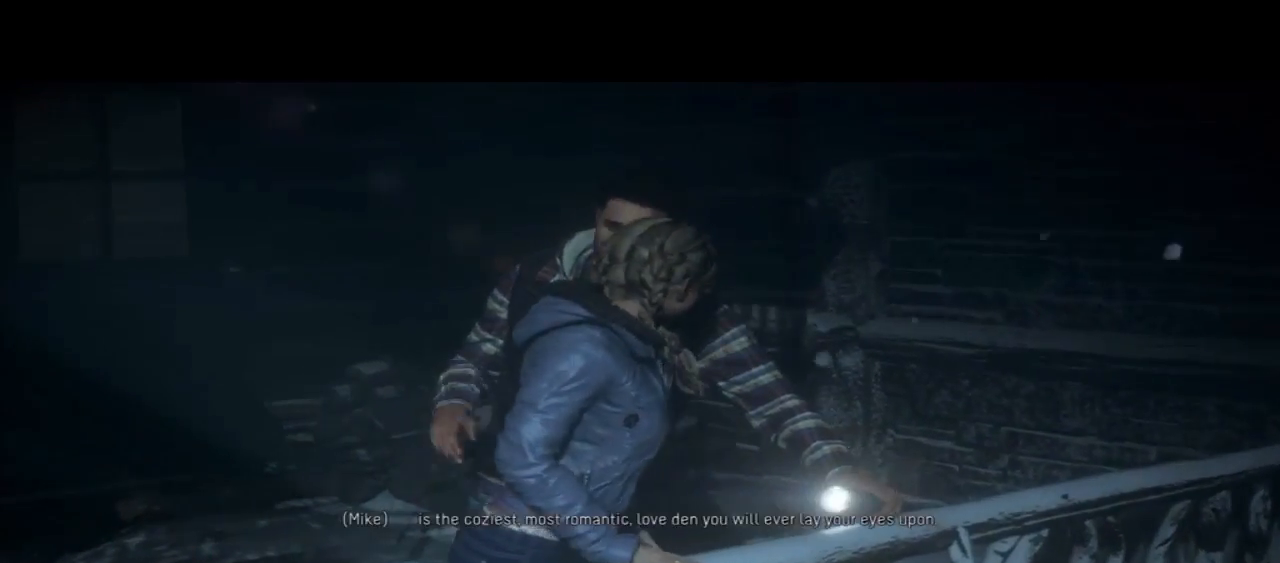
Gameplay with a controller (PlayStation layout); each line is a JSON object with the inputs held at the frame after it (dt_ms = milliseconds from this image to that frame). "events" lists button and stick changes between this image and that frame as [ms after this image, input, new state], when the widget could be followed in between. Not read: L1.
{"dt_ms": 500, "buttons": [], "left_stick": "center", "right_stick": "center", "events": [[100, "TRIANGLE", "up"]]}
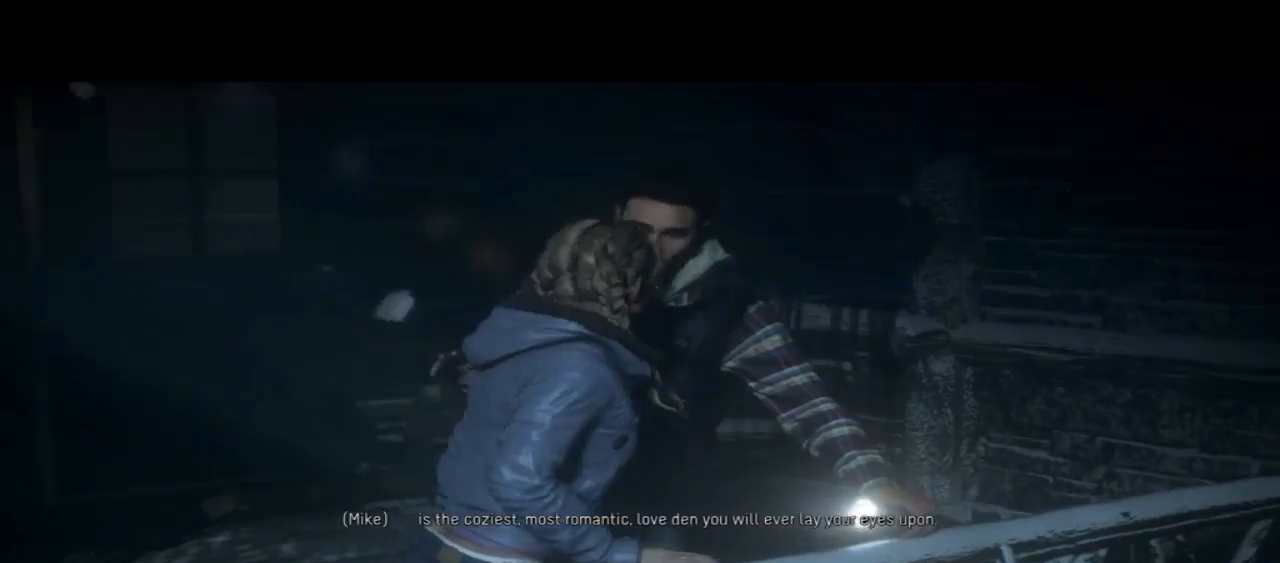
{"dt_ms": 500, "buttons": ["L2"], "left_stick": "center", "right_stick": "center", "events": [[500, "L2", "down"]]}
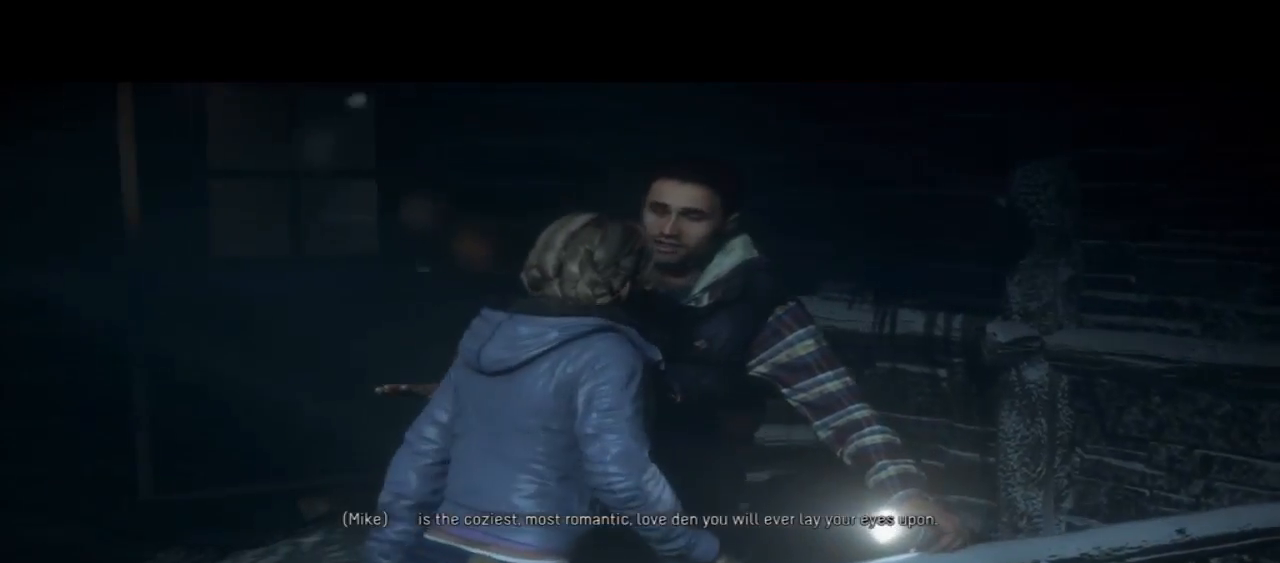
{"dt_ms": 500, "buttons": [], "left_stick": "center", "right_stick": "center", "events": [[100, "L2", "up"], [233, "L2", "down"], [333, "L2", "up"]]}
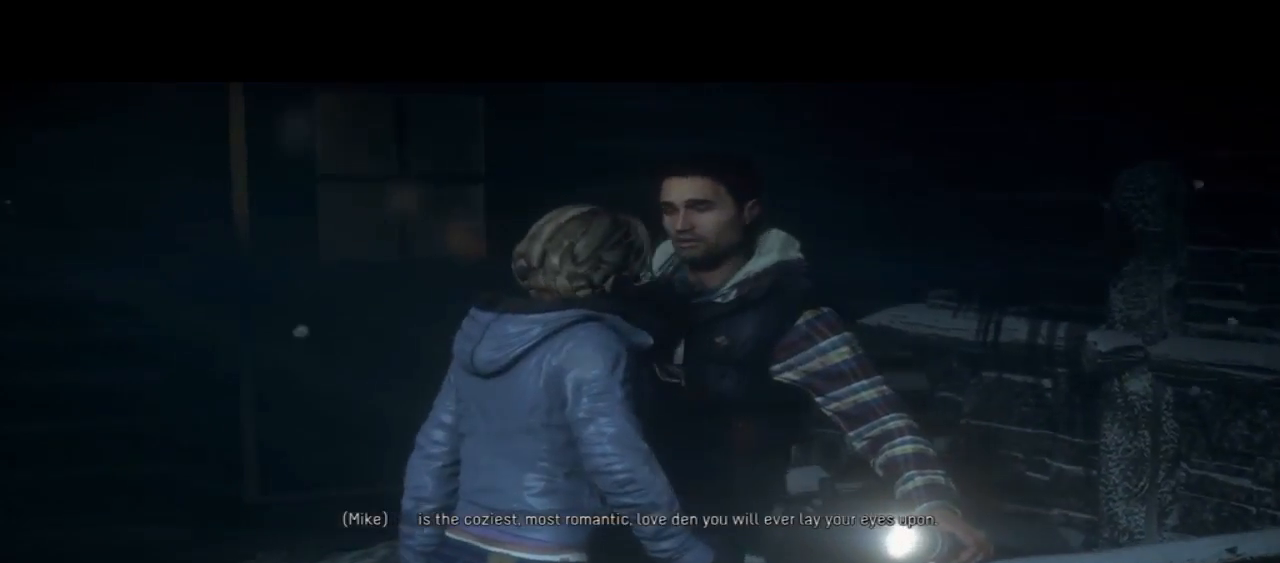
{"dt_ms": 500, "buttons": [], "left_stick": "center", "right_stick": "center", "events": []}
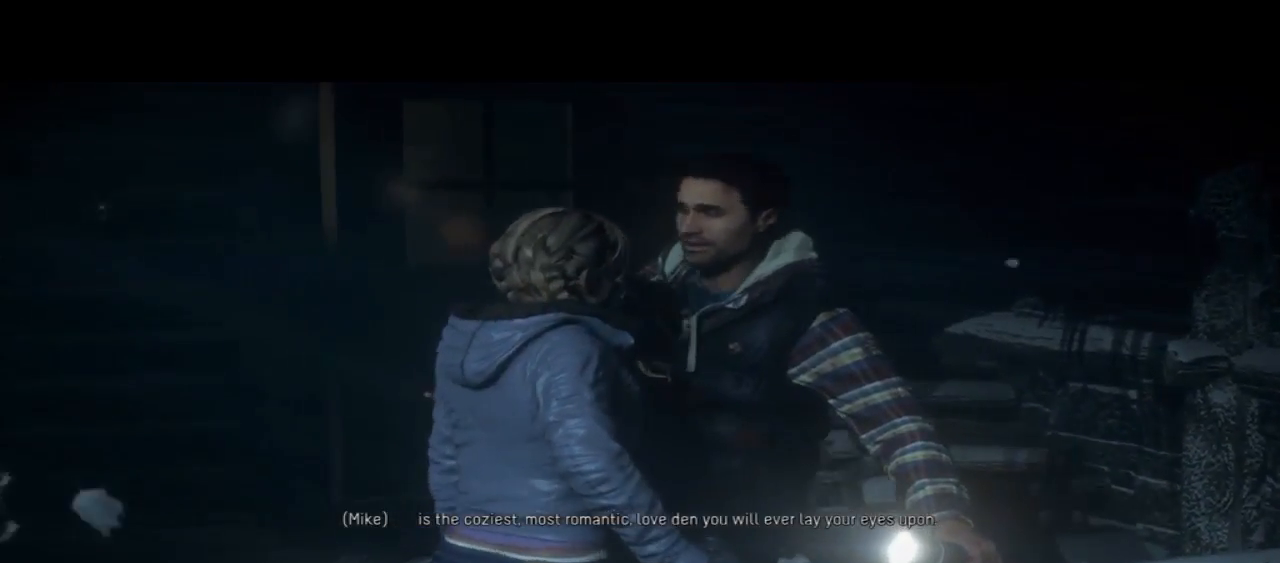
{"dt_ms": 500, "buttons": ["R1"], "left_stick": "center", "right_stick": "center", "events": [[67, "R1", "down"]]}
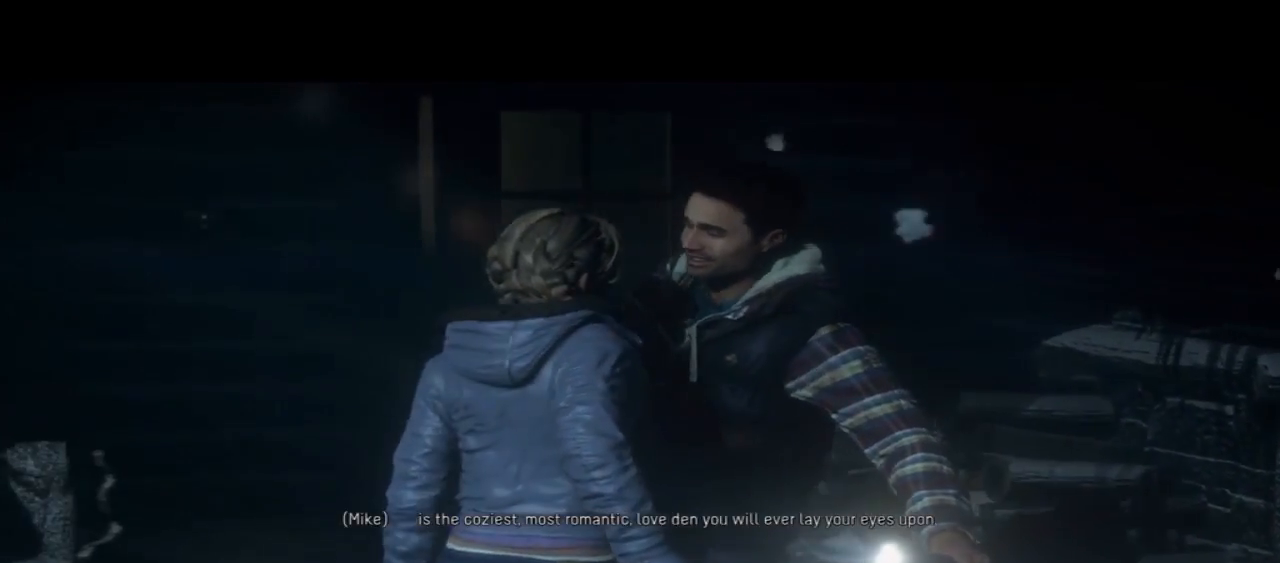
{"dt_ms": 1000, "buttons": [], "left_stick": "center", "right_stick": "center"}